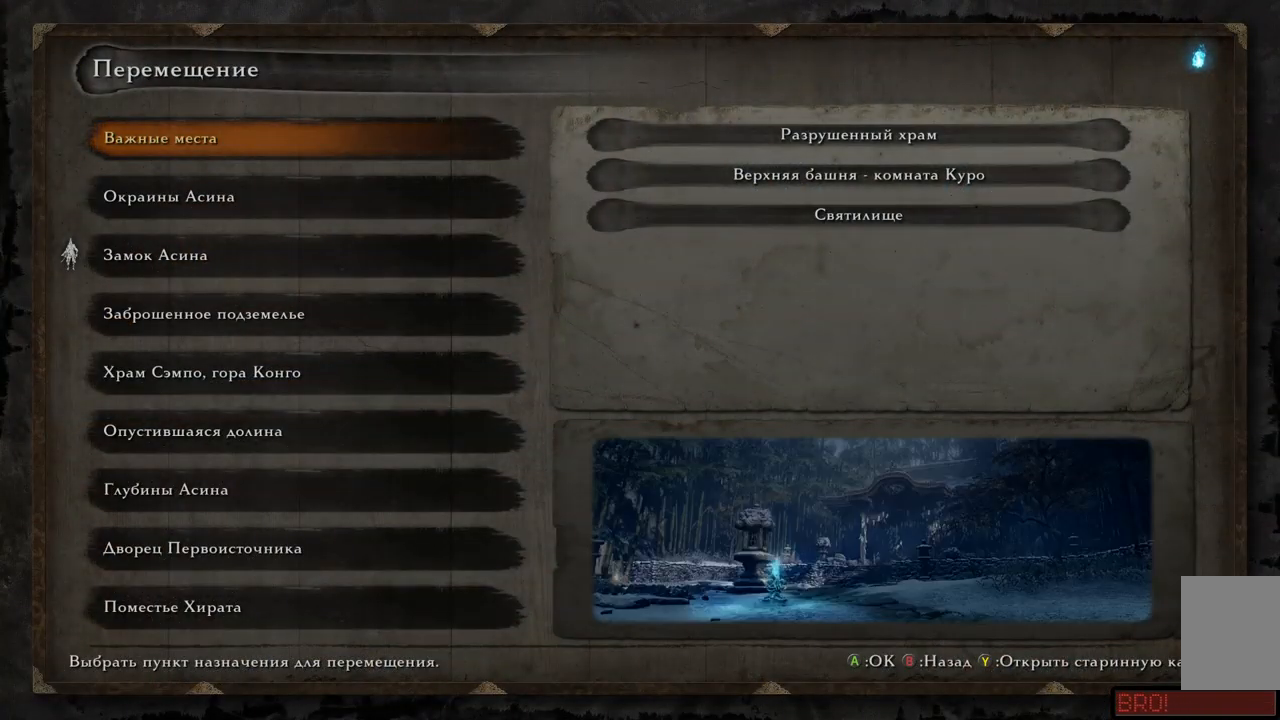
Gameplay with a controller (Xbox layout); each line is a JSON object with the inputs held at the frame after it. "events" lists button and stick changes between this image and that frame as [ms after this image, input, new state], when the widget could be followed in between. Not read: L3 R3.
{"buttons": [], "left_stick": "center", "right_stick": "center", "events": [[100, "DPAD_DOWN", "down"], [233, "DPAD_DOWN", "up"], [350, "DPAD_DOWN", "down"], [500, "DPAD_DOWN", "up"]]}
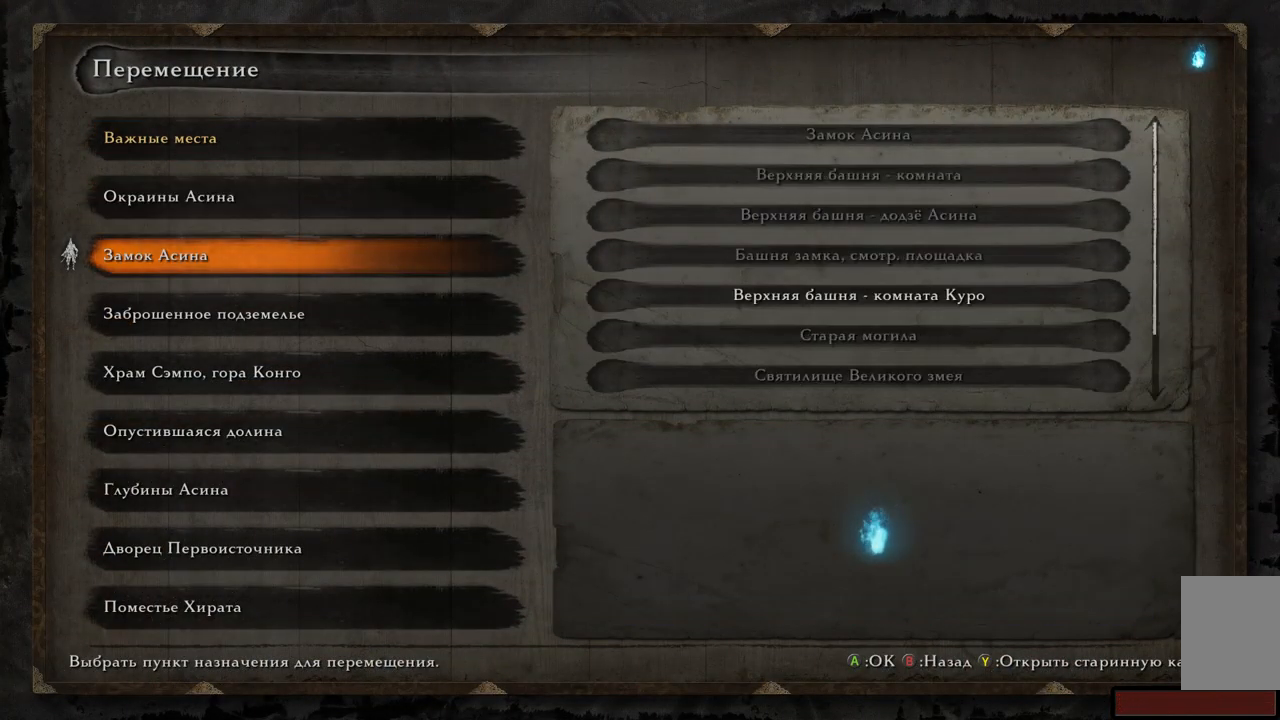
{"buttons": [], "left_stick": "center", "right_stick": "center", "events": []}
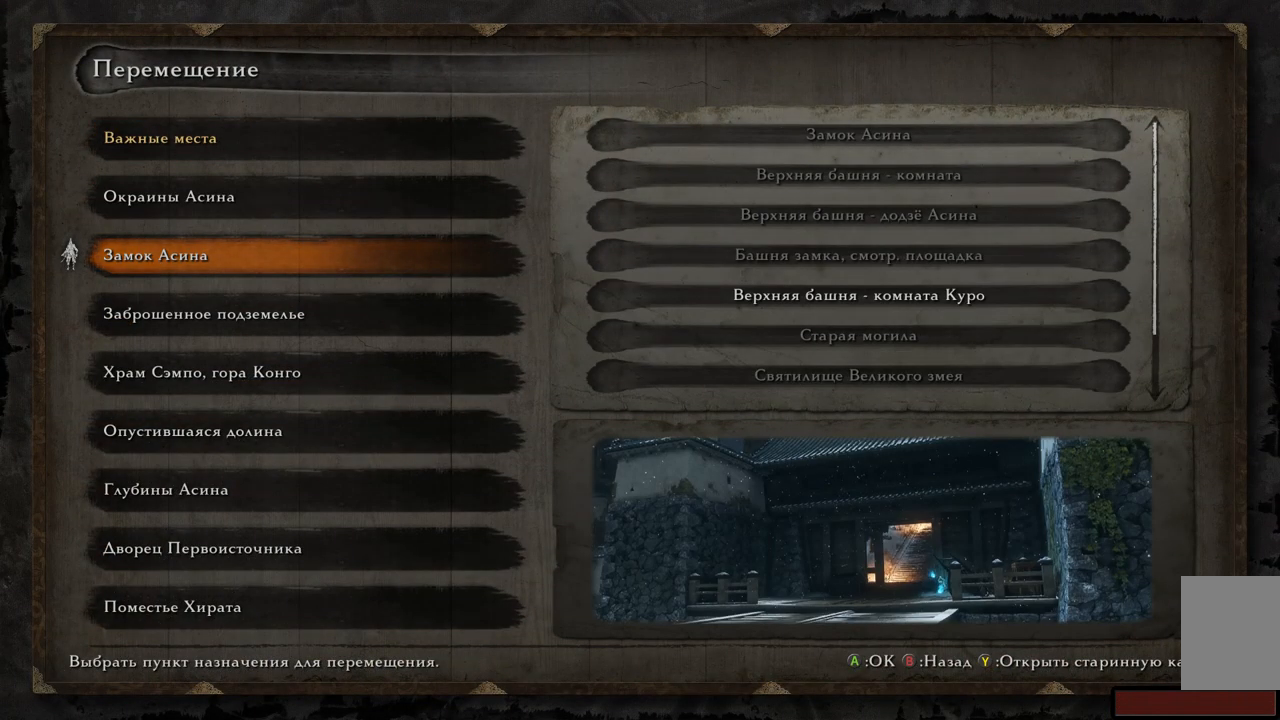
{"buttons": [], "left_stick": "center", "right_stick": "center", "events": []}
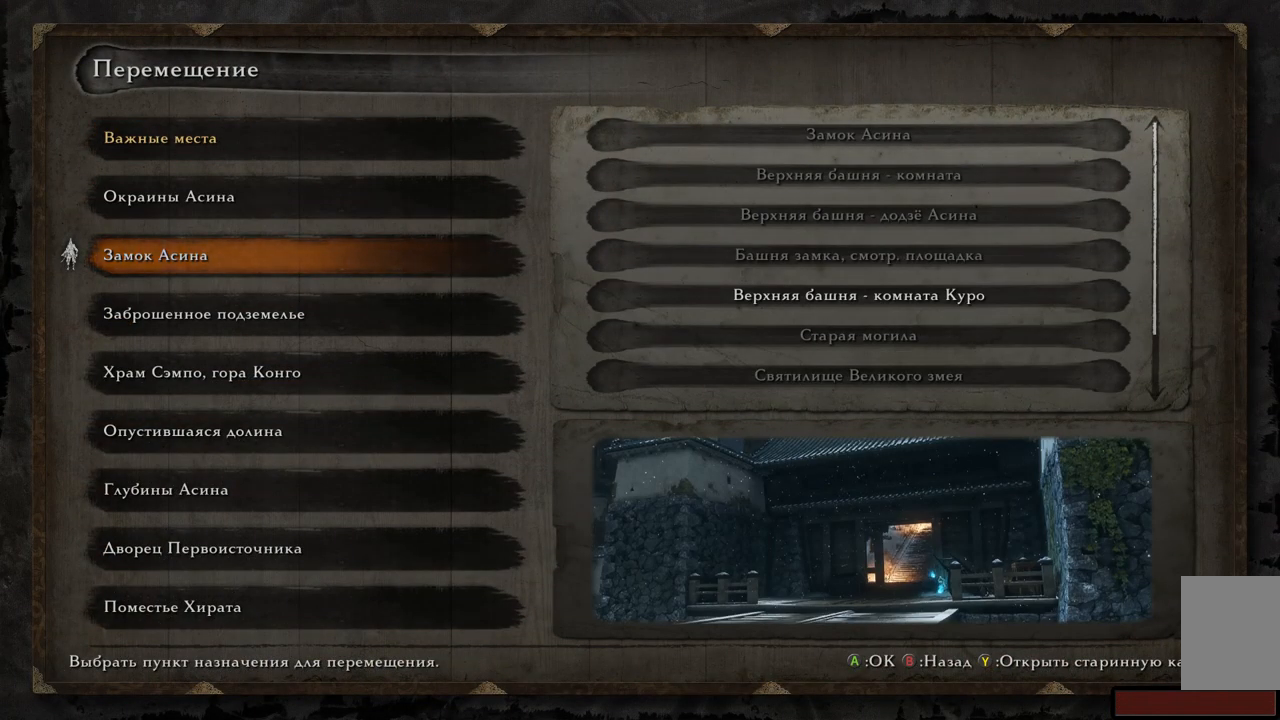
{"buttons": [], "left_stick": "center", "right_stick": "center", "events": []}
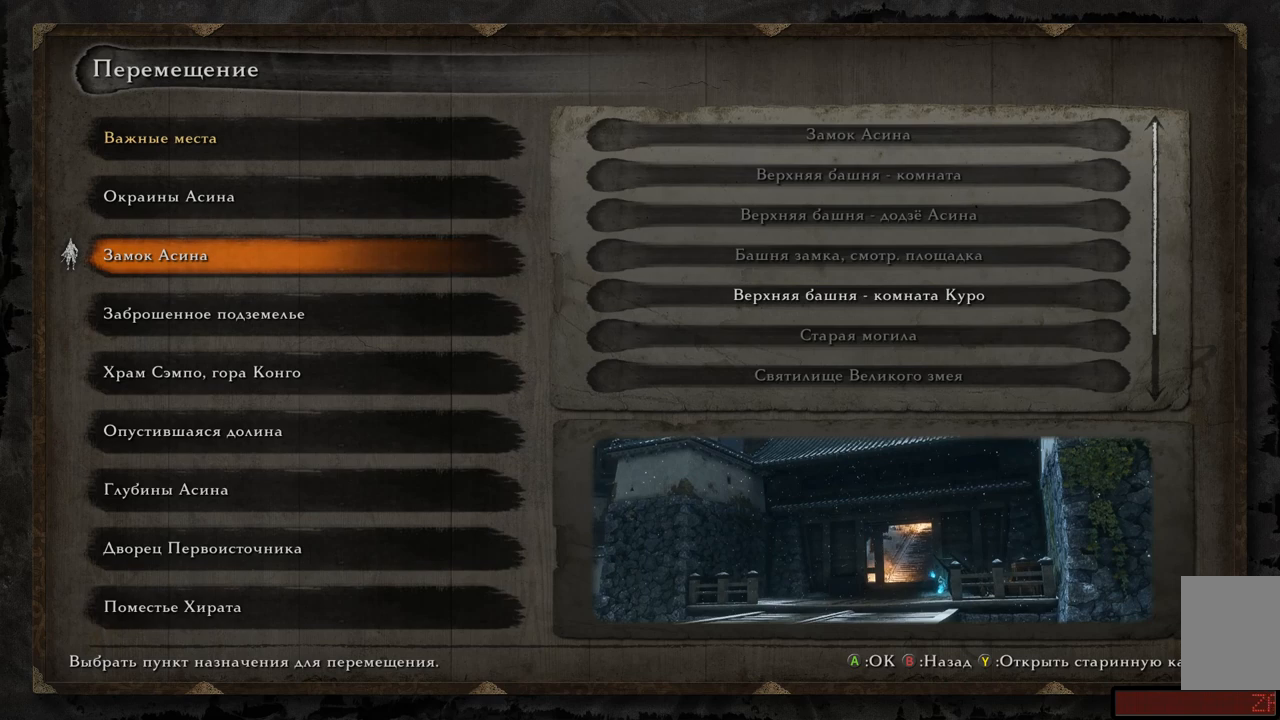
{"buttons": [], "left_stick": "center", "right_stick": "down", "events": [[350, "right_stick", "down"]]}
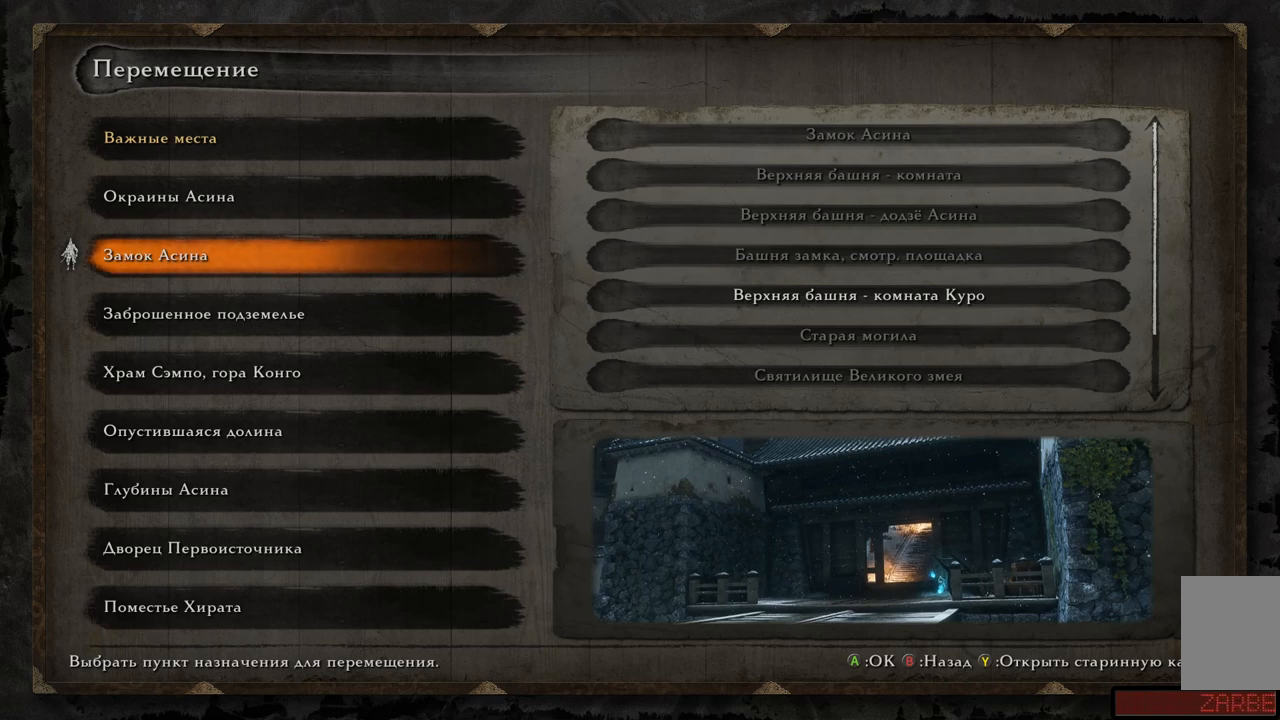
{"buttons": [], "left_stick": "center", "right_stick": "up", "events": [[367, "right_stick", "center"], [450, "right_stick", "up"]]}
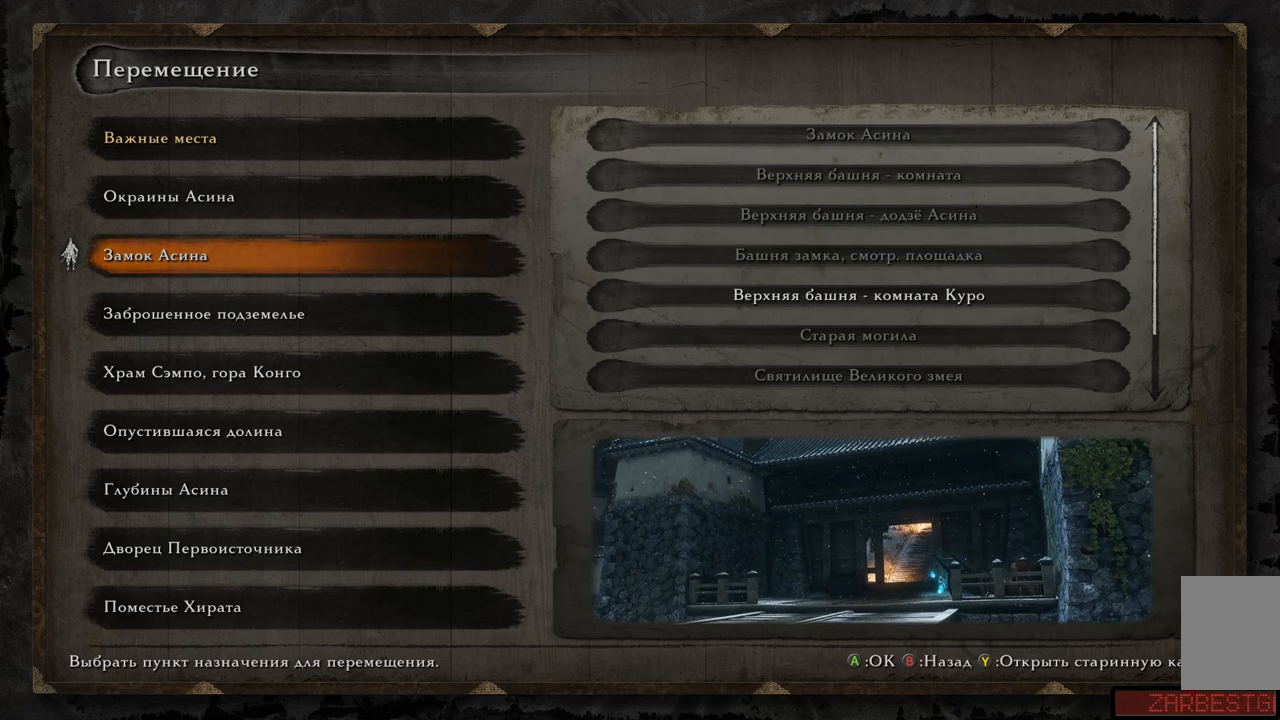
{"buttons": [], "left_stick": "center", "right_stick": "down", "events": [[367, "right_stick", "center"], [451, "right_stick", "down"]]}
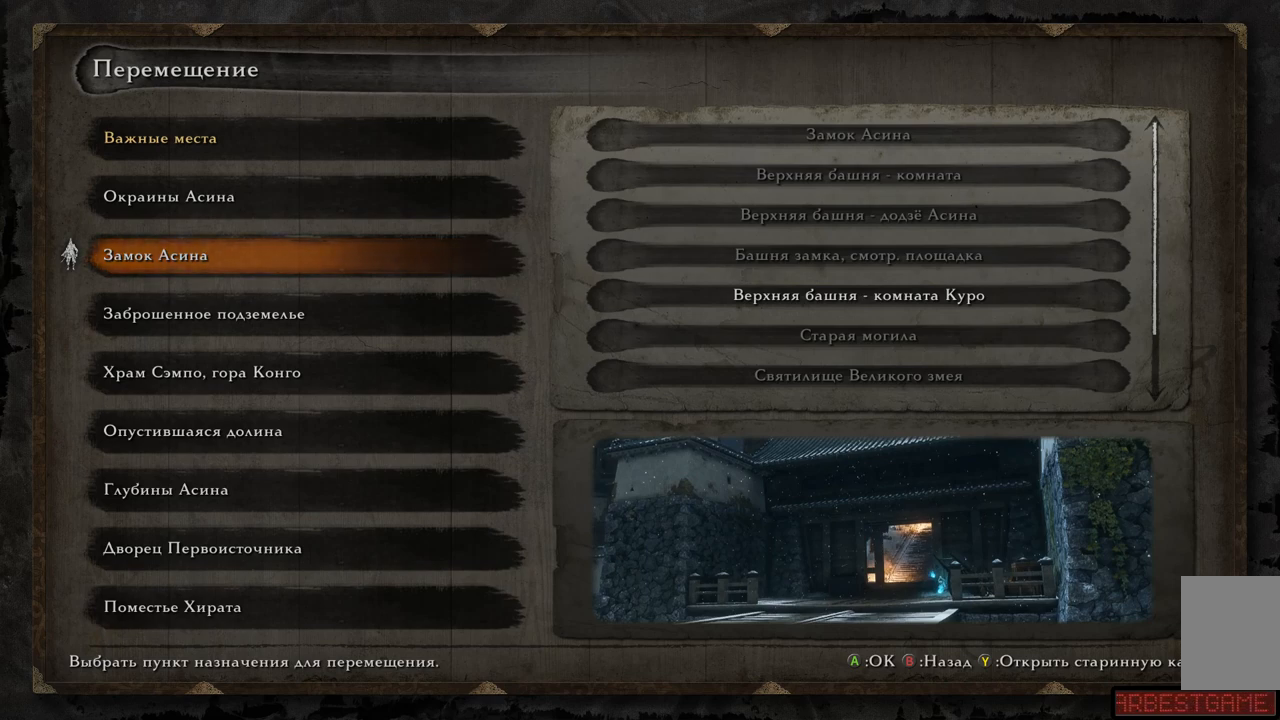
{"buttons": [], "left_stick": "down-right", "right_stick": "center", "events": [[250, "right_stick", "center"], [467, "left_stick", "down-right"]]}
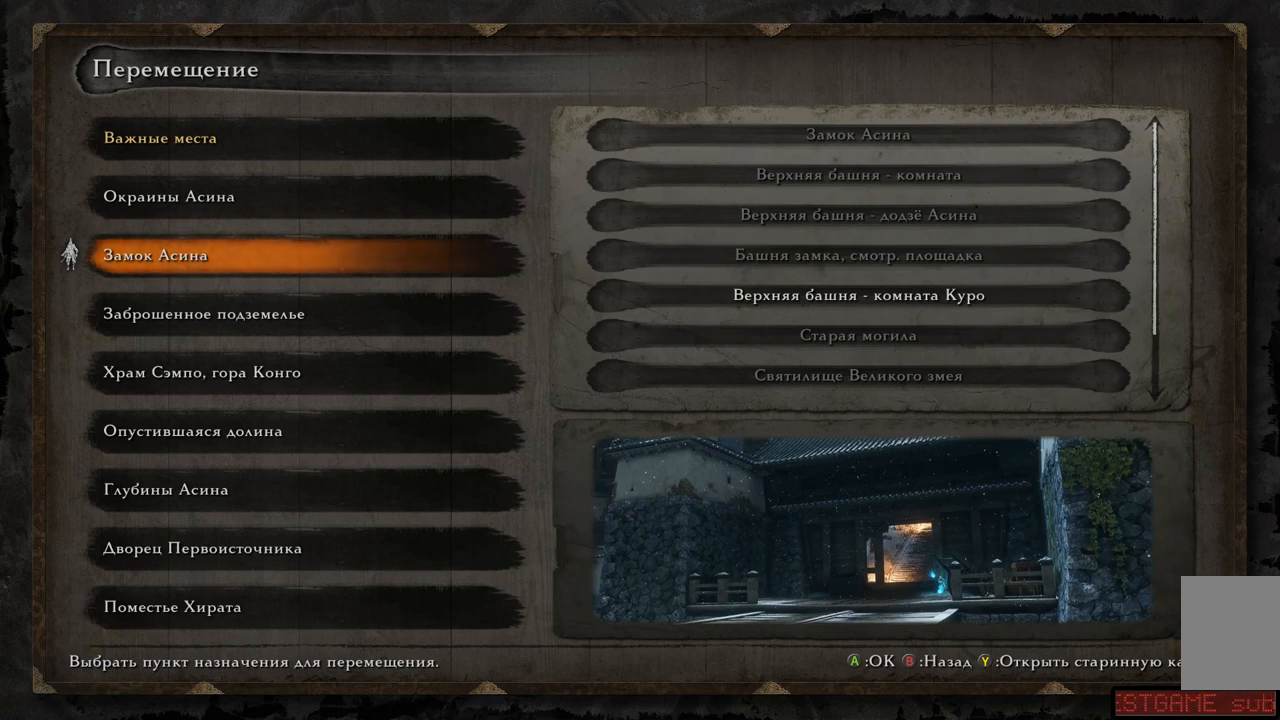
{"buttons": ["DPAD_DOWN"], "left_stick": "down-right", "right_stick": "center", "events": [[250, "DPAD_DOWN", "down"], [367, "DPAD_DOWN", "up"], [501, "DPAD_DOWN", "down"]]}
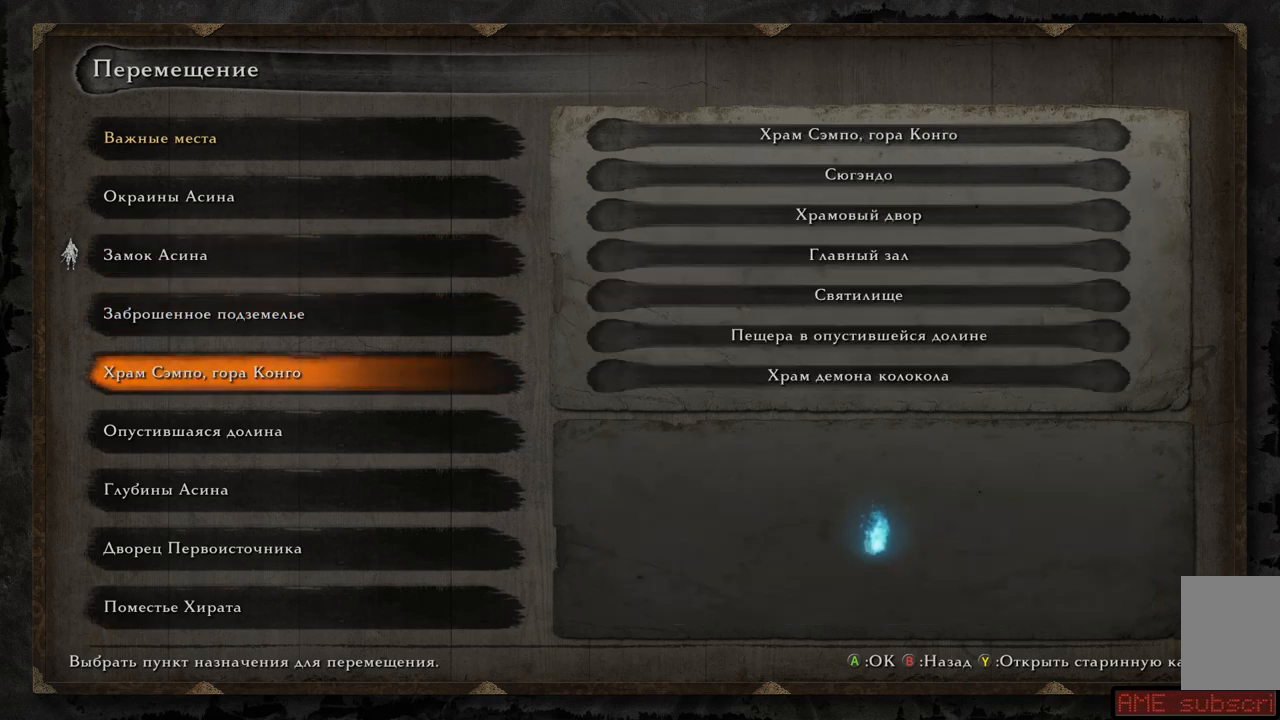
{"buttons": ["DPAD_UP"], "left_stick": "down-right", "right_stick": "center", "events": [[100, "DPAD_DOWN", "up"], [500, "DPAD_UP", "down"]]}
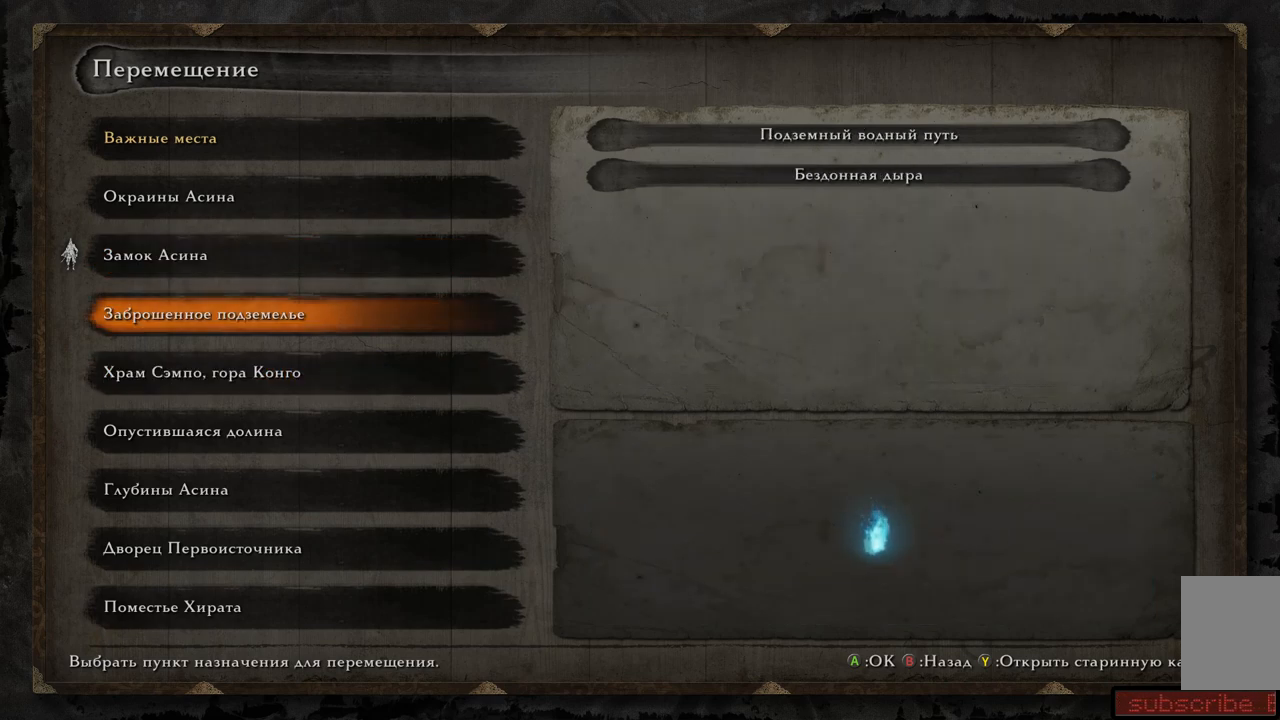
{"buttons": ["DPAD_UP"], "left_stick": "down-right", "right_stick": "center", "events": [[100, "DPAD_UP", "up"], [501, "DPAD_UP", "down"]]}
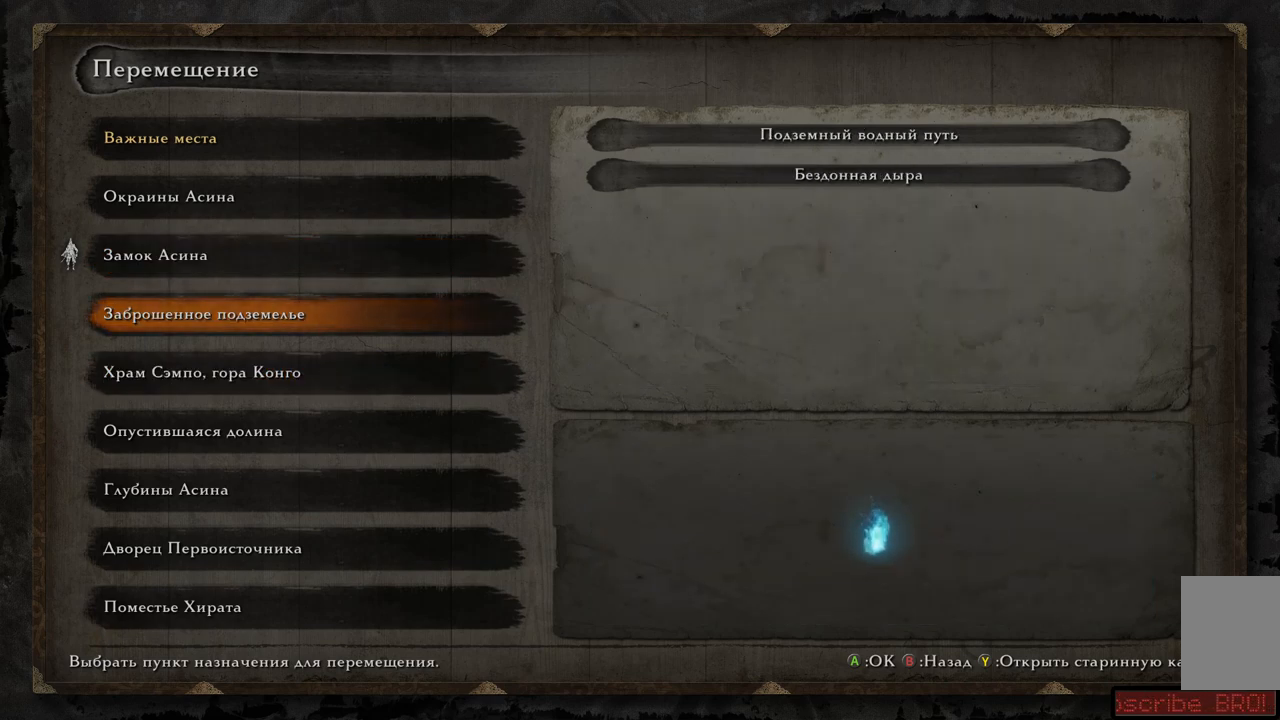
{"buttons": [], "left_stick": "down-right", "right_stick": "center", "events": [[100, "DPAD_UP", "up"], [266, "A", "down"], [367, "A", "up"]]}
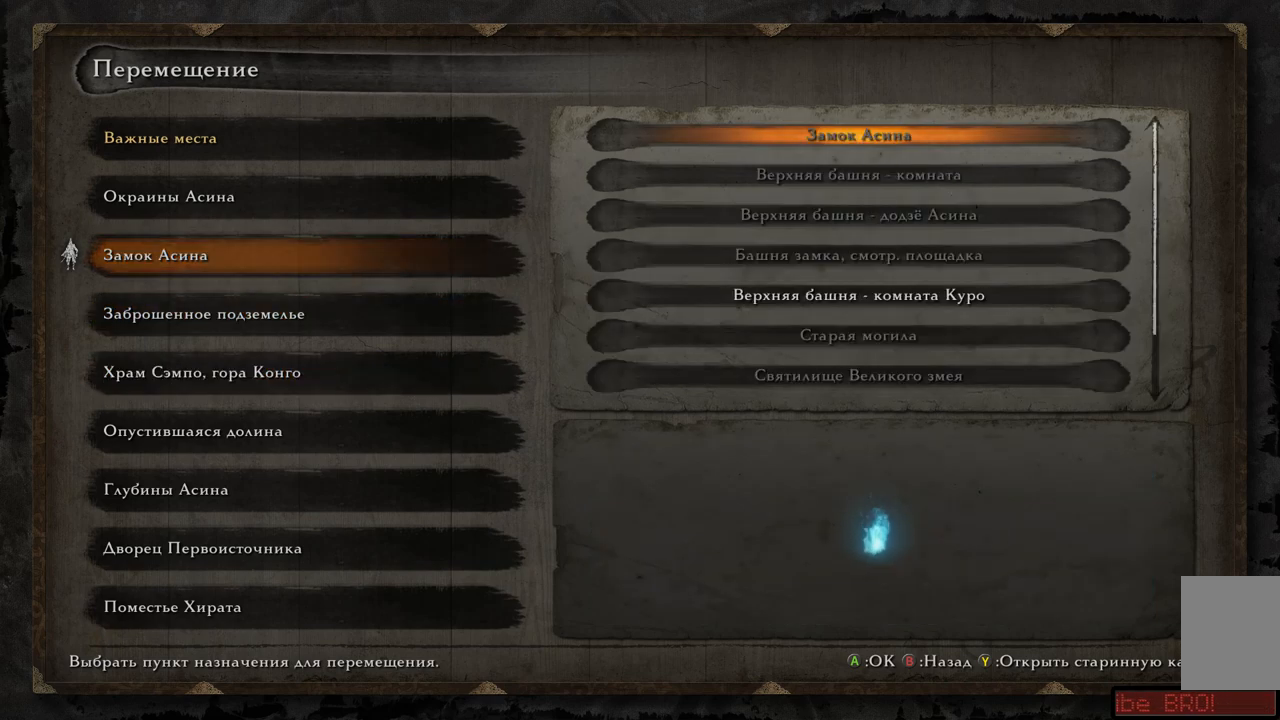
{"buttons": ["DPAD_DOWN"], "left_stick": "down-right", "right_stick": "center", "events": [[150, "DPAD_DOWN", "down"], [267, "DPAD_DOWN", "up"], [334, "DPAD_DOWN", "down"], [434, "DPAD_DOWN", "up"], [501, "DPAD_DOWN", "down"]]}
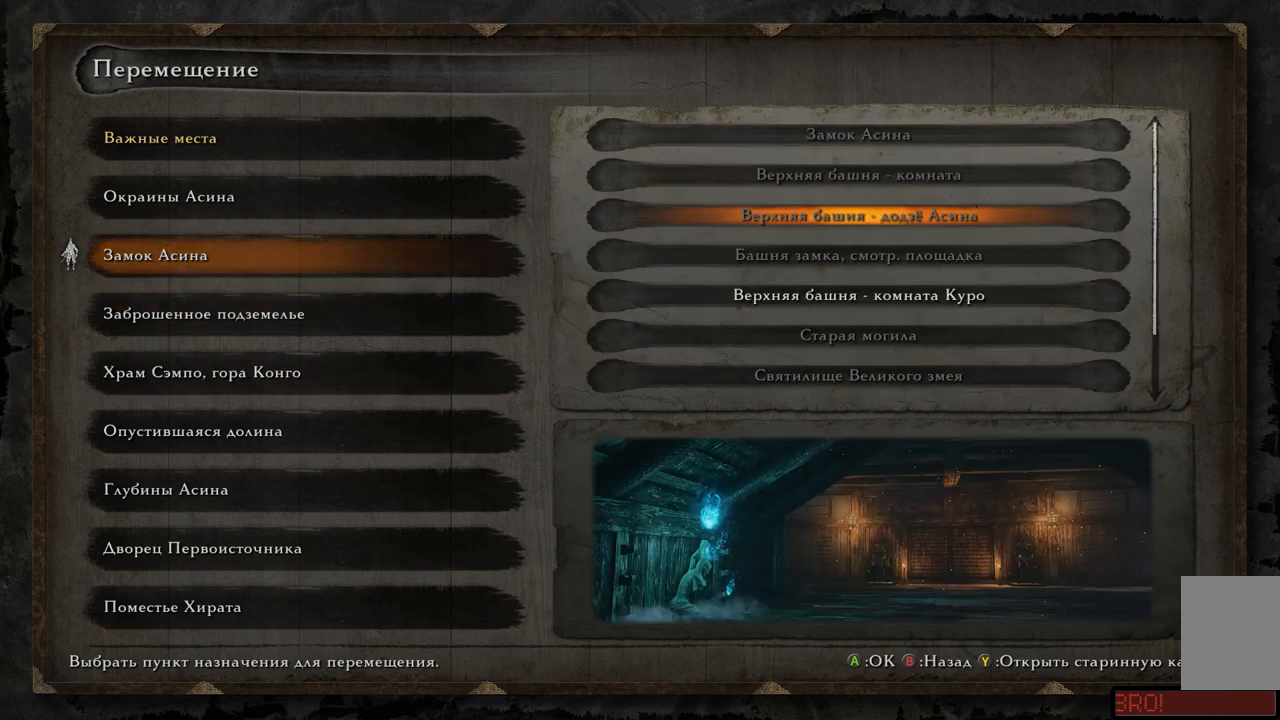
{"buttons": ["DPAD_DOWN"], "left_stick": "down-right", "right_stick": "center", "events": [[83, "DPAD_DOWN", "up"], [166, "DPAD_DOWN", "down"], [267, "DPAD_DOWN", "up"], [350, "DPAD_DOWN", "down"], [433, "DPAD_DOWN", "up"], [500, "DPAD_DOWN", "down"]]}
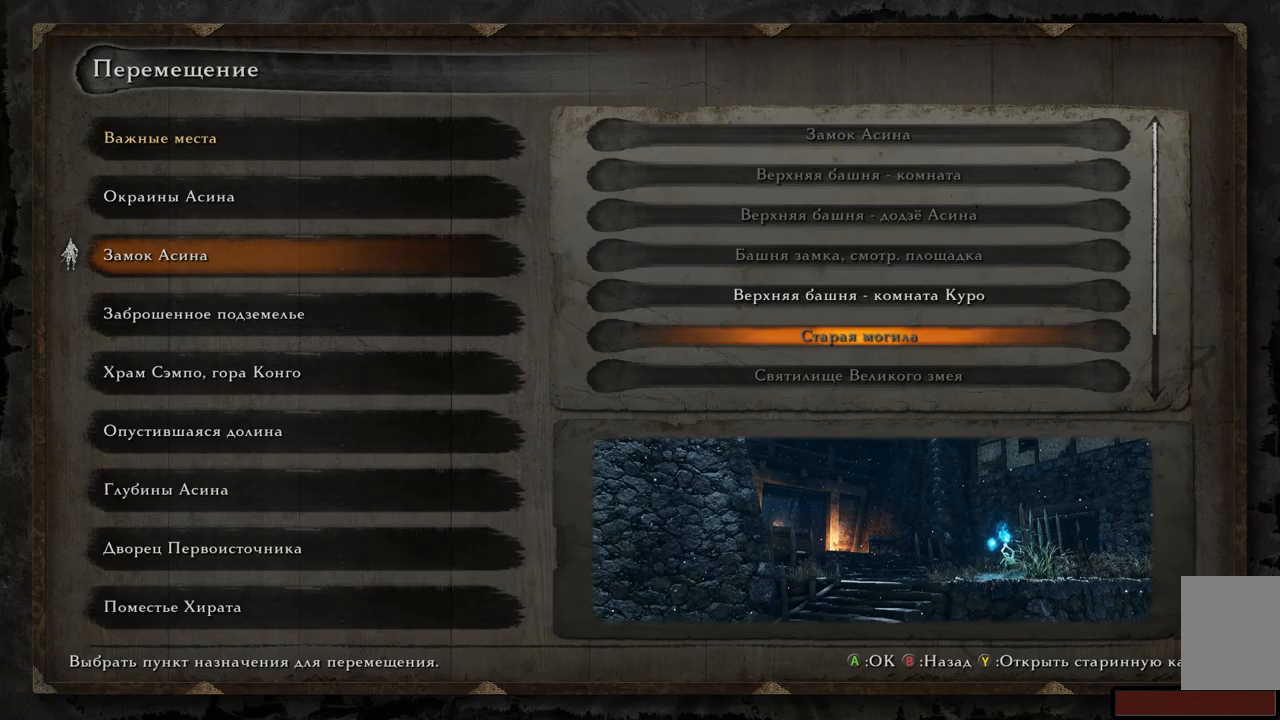
{"buttons": [], "left_stick": "down-right", "right_stick": "center", "events": [[100, "DPAD_DOWN", "up"], [167, "DPAD_DOWN", "down"], [267, "DPAD_DOWN", "up"]]}
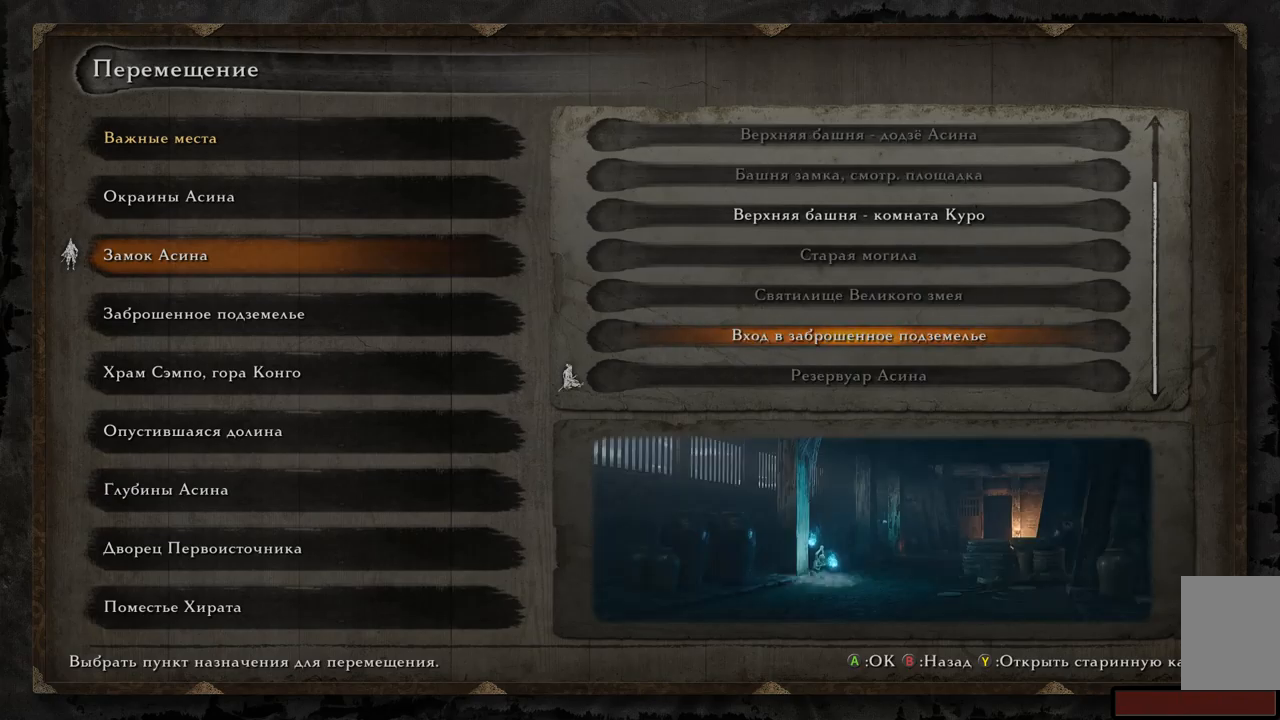
{"buttons": [], "left_stick": "down-right", "right_stick": "center", "events": []}
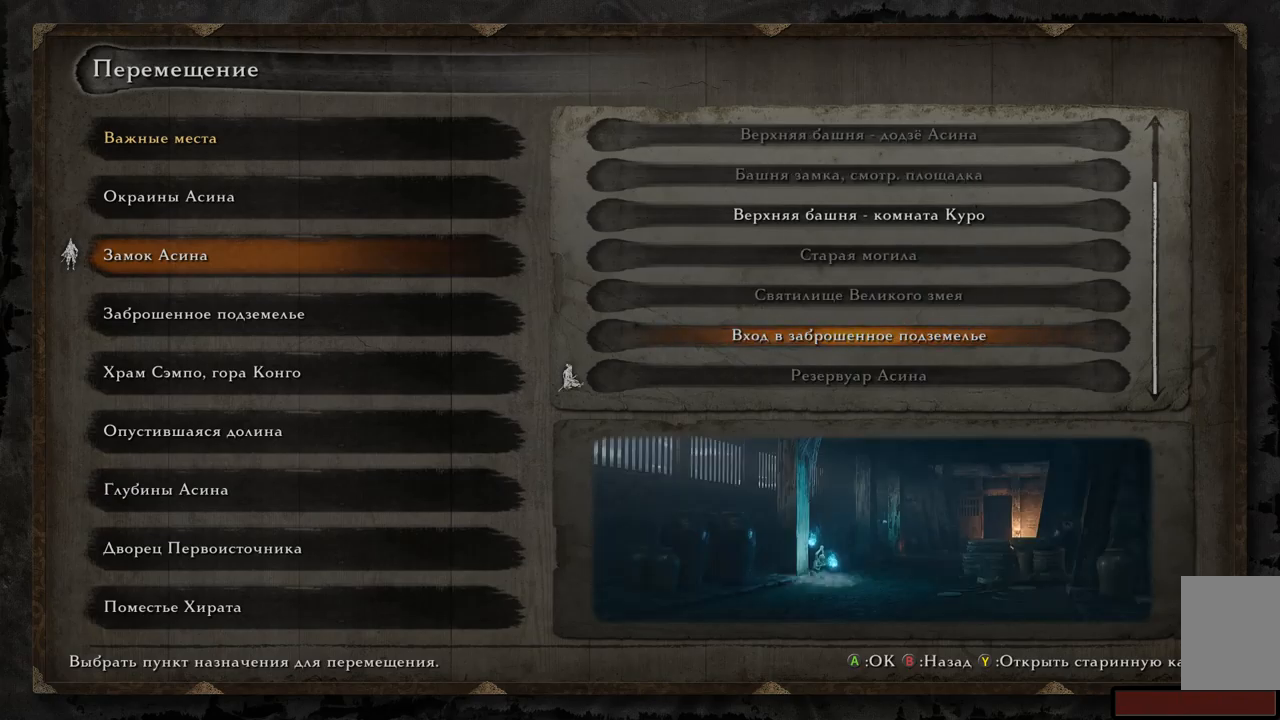
{"buttons": ["DPAD_DOWN"], "left_stick": "down-right", "right_stick": "center", "events": [[451, "DPAD_DOWN", "down"]]}
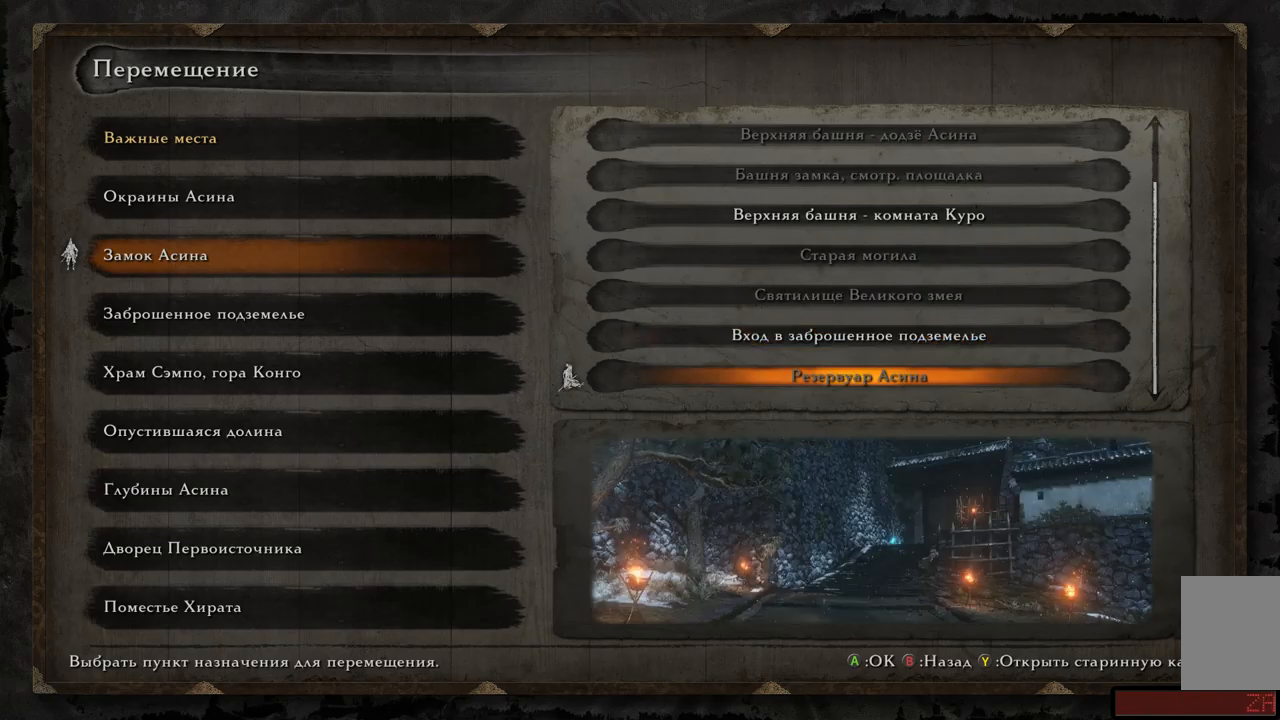
{"buttons": [], "left_stick": "down-right", "right_stick": "center", "events": [[100, "DPAD_DOWN", "up"]]}
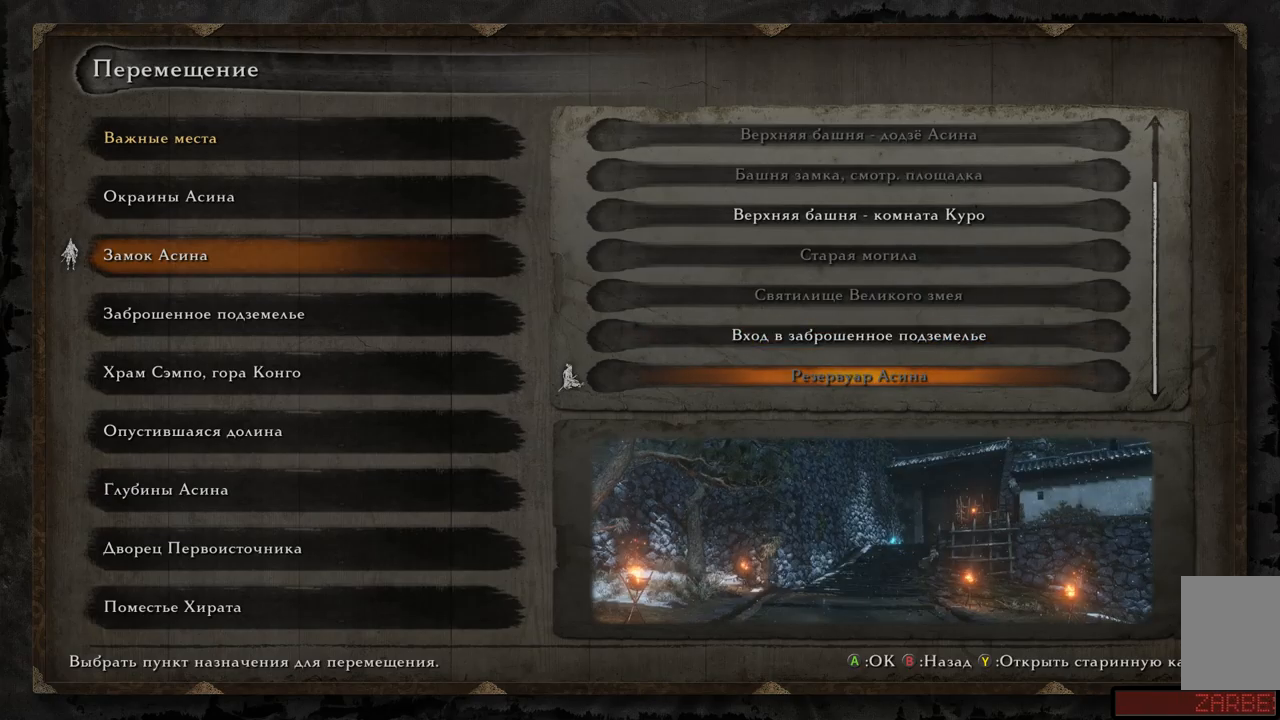
{"buttons": ["B"], "left_stick": "down-right", "right_stick": "center", "events": [[417, "B", "down"]]}
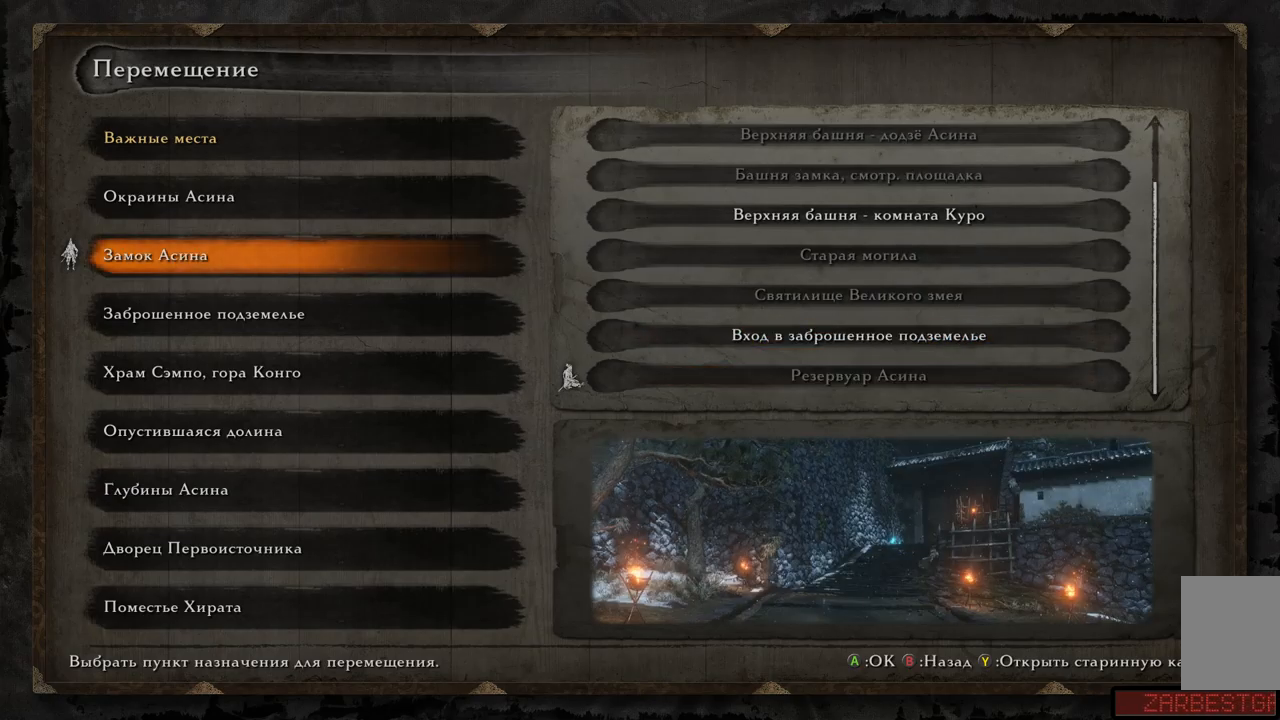
{"buttons": [], "left_stick": "center", "right_stick": "center", "events": [[33, "B", "up"], [300, "left_stick", "center"], [383, "B", "down"], [483, "B", "up"]]}
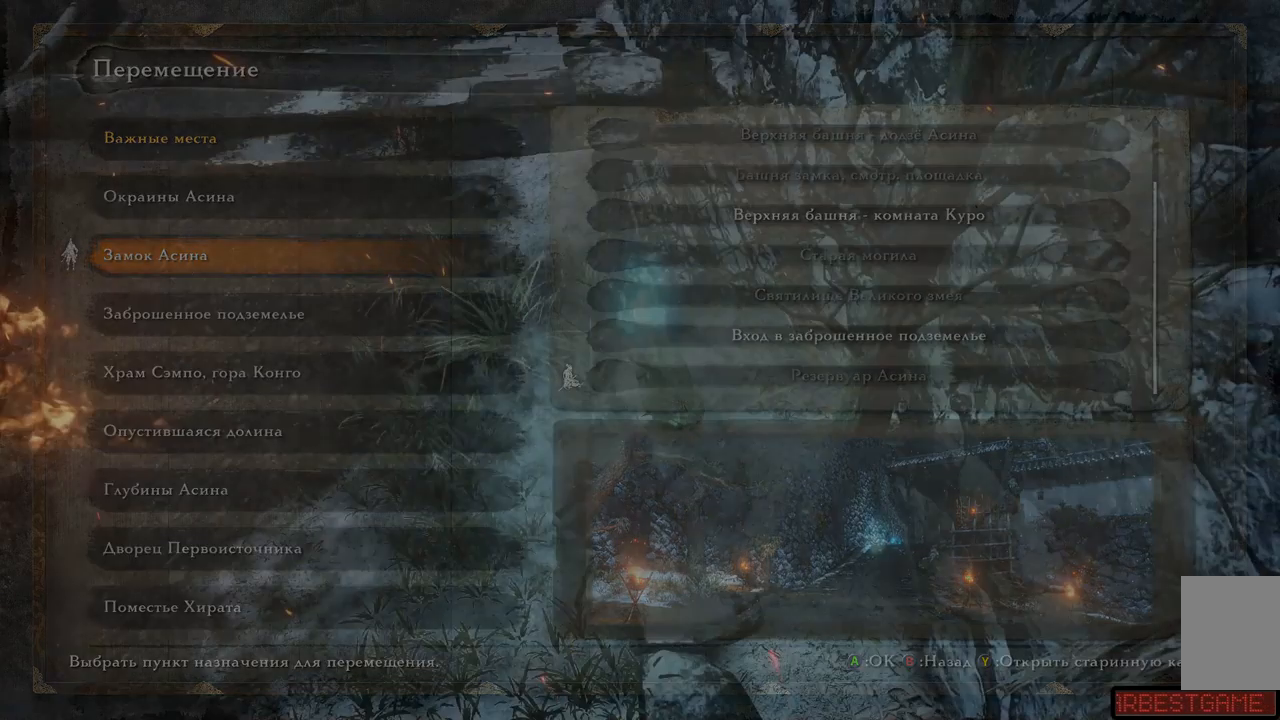
{"buttons": [], "left_stick": "center", "right_stick": "center", "events": []}
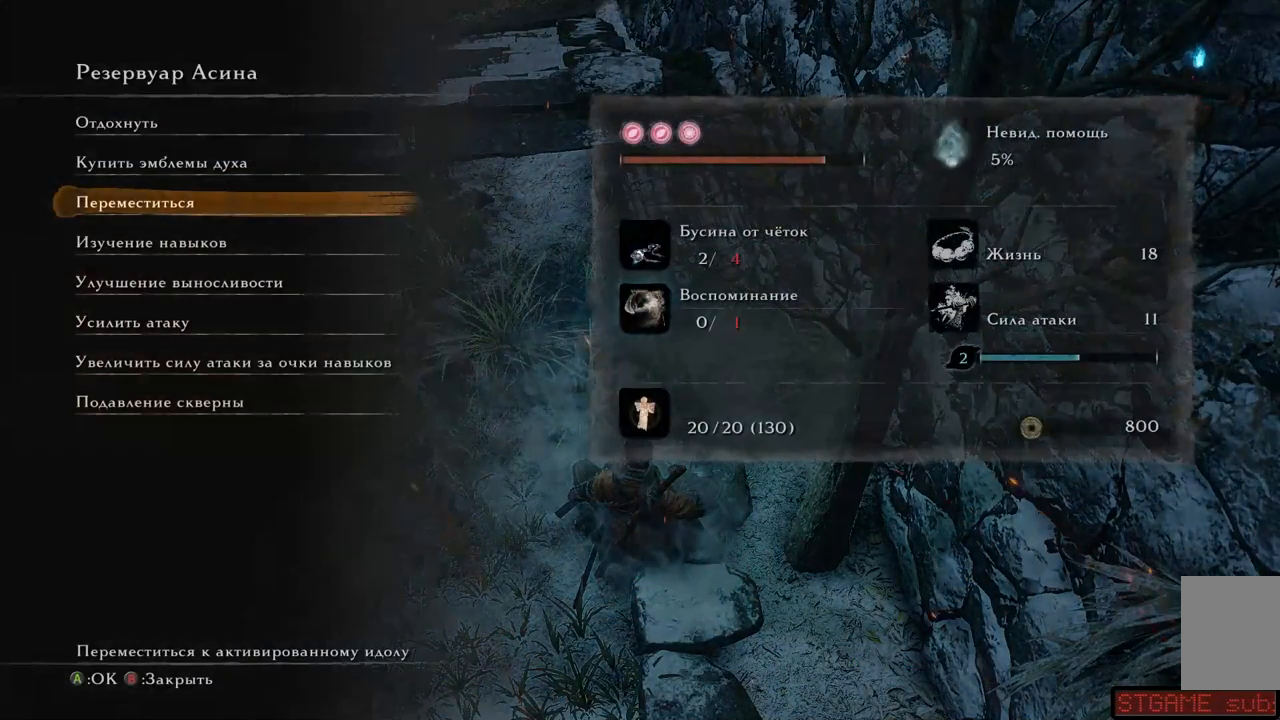
{"buttons": [], "left_stick": "center", "right_stick": "center", "events": [[250, "B", "down"], [333, "B", "up"]]}
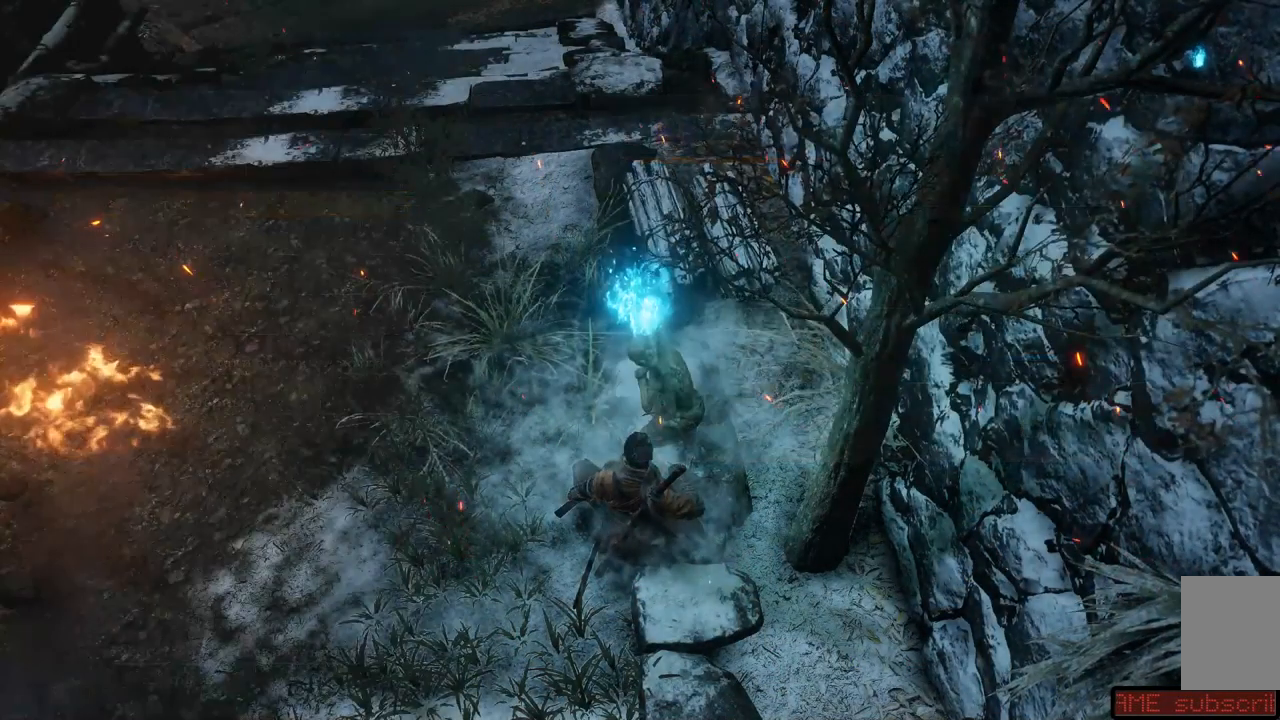
{"buttons": [], "left_stick": "center", "right_stick": "center", "events": []}
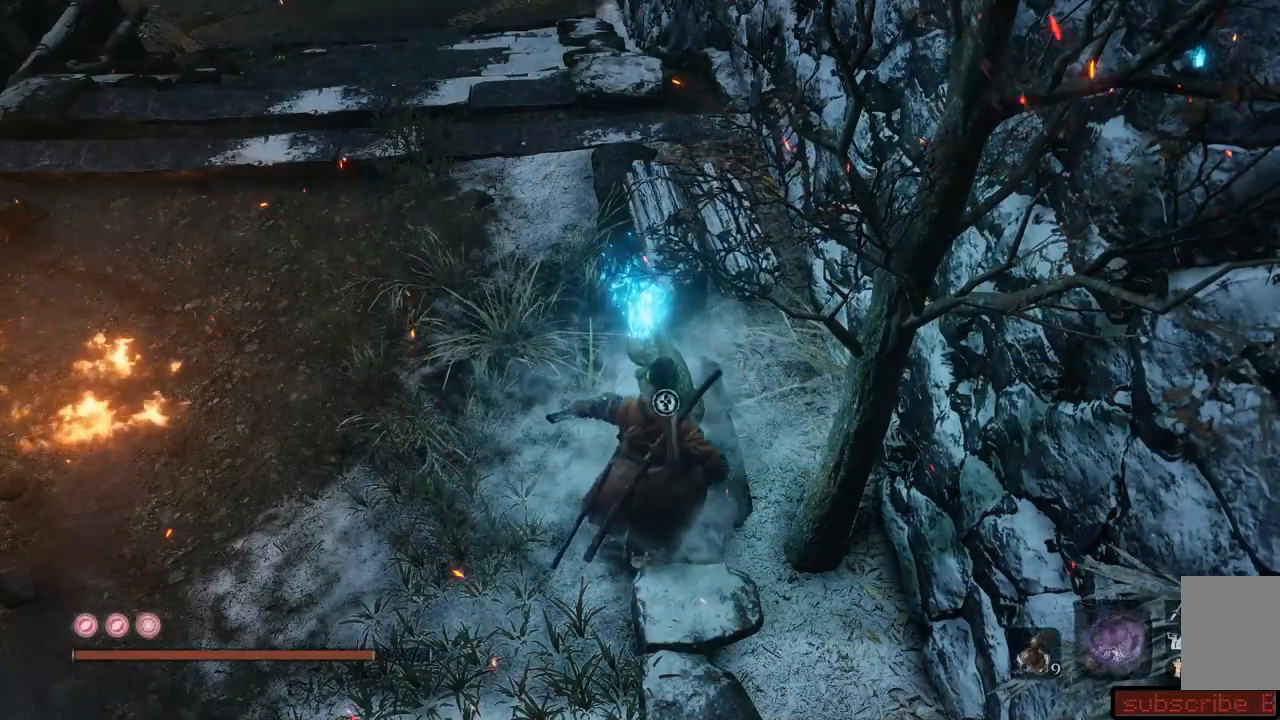
{"buttons": [], "left_stick": "up-left", "right_stick": "up-left", "events": [[16, "left_stick", "up-left"], [300, "right_stick", "up-left"]]}
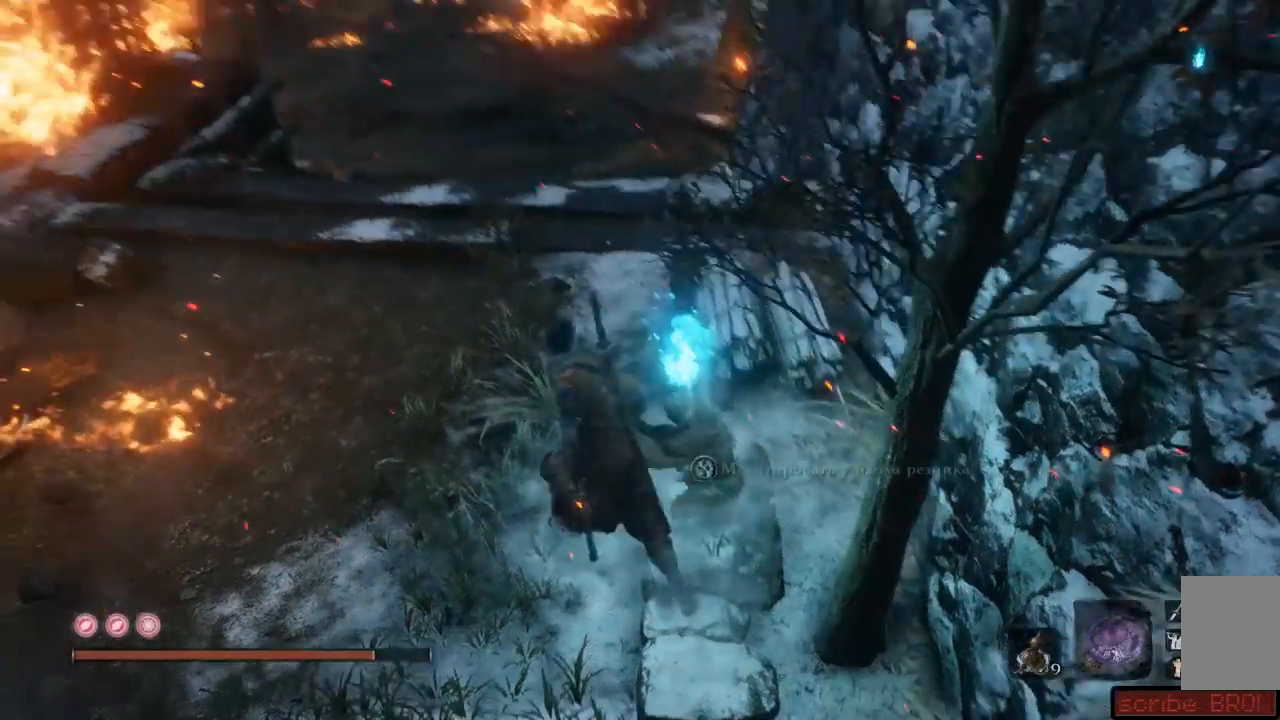
{"buttons": [], "left_stick": "up", "right_stick": "up-left", "events": [[334, "left_stick", "up"]]}
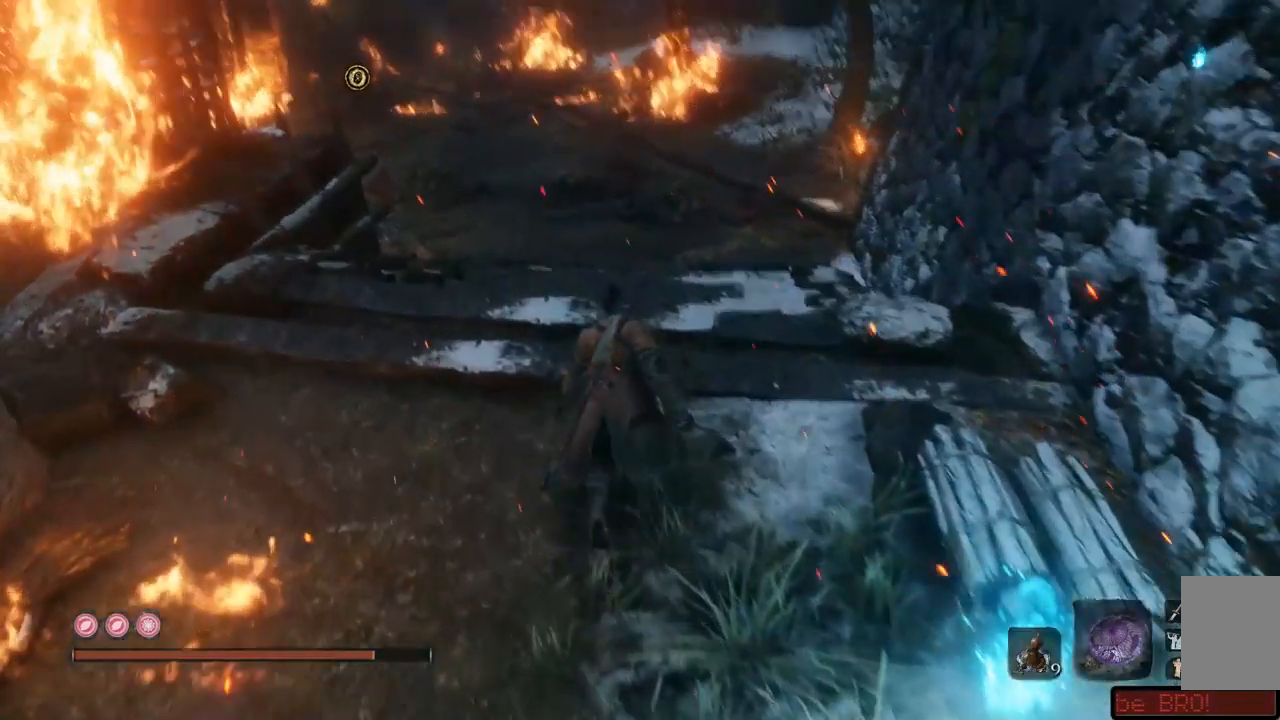
{"buttons": [], "left_stick": "center", "right_stick": "up-left", "events": [[200, "left_stick", "center"]]}
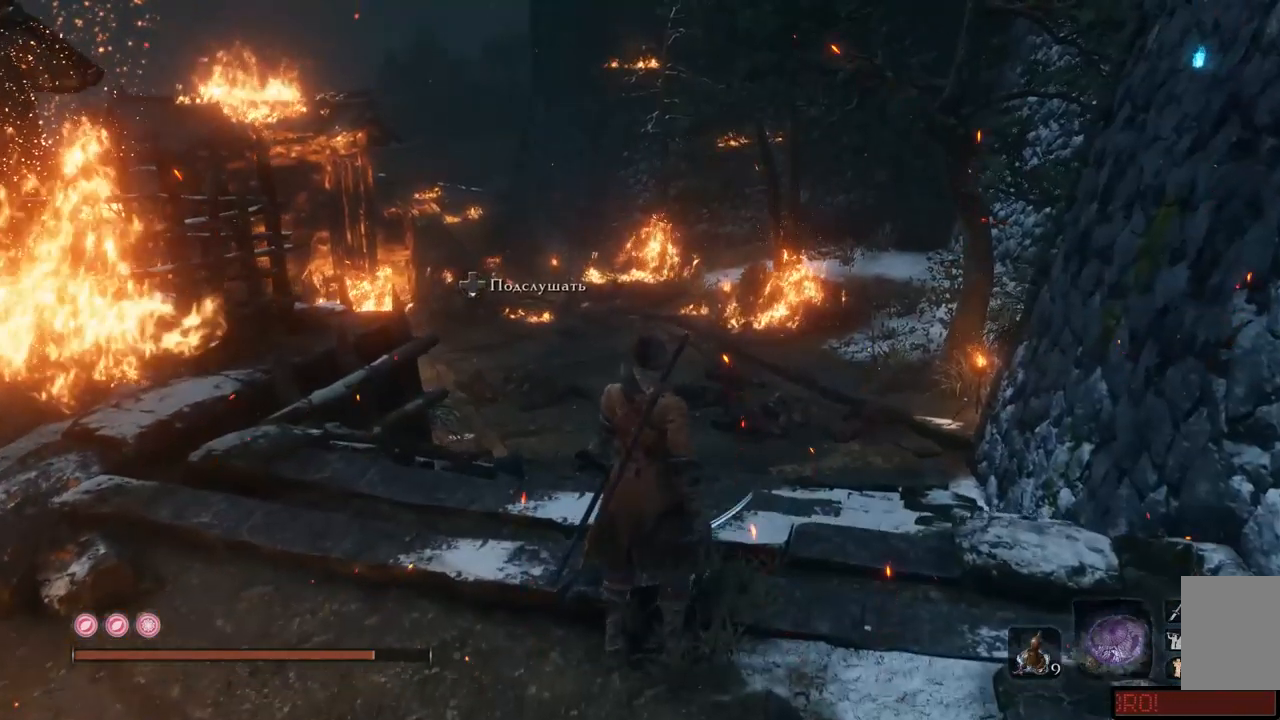
{"buttons": [], "left_stick": "center", "right_stick": "up-left", "events": []}
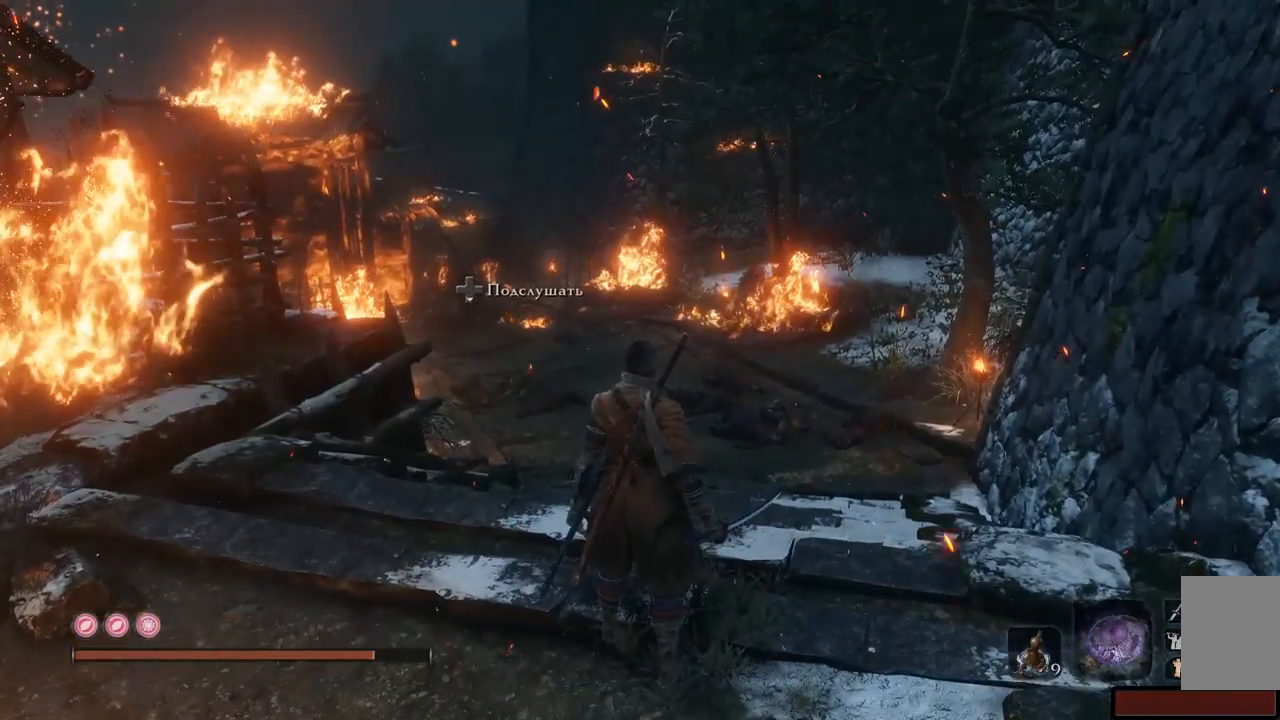
{"buttons": [], "left_stick": "center", "right_stick": "center", "events": [[500, "right_stick", "center"]]}
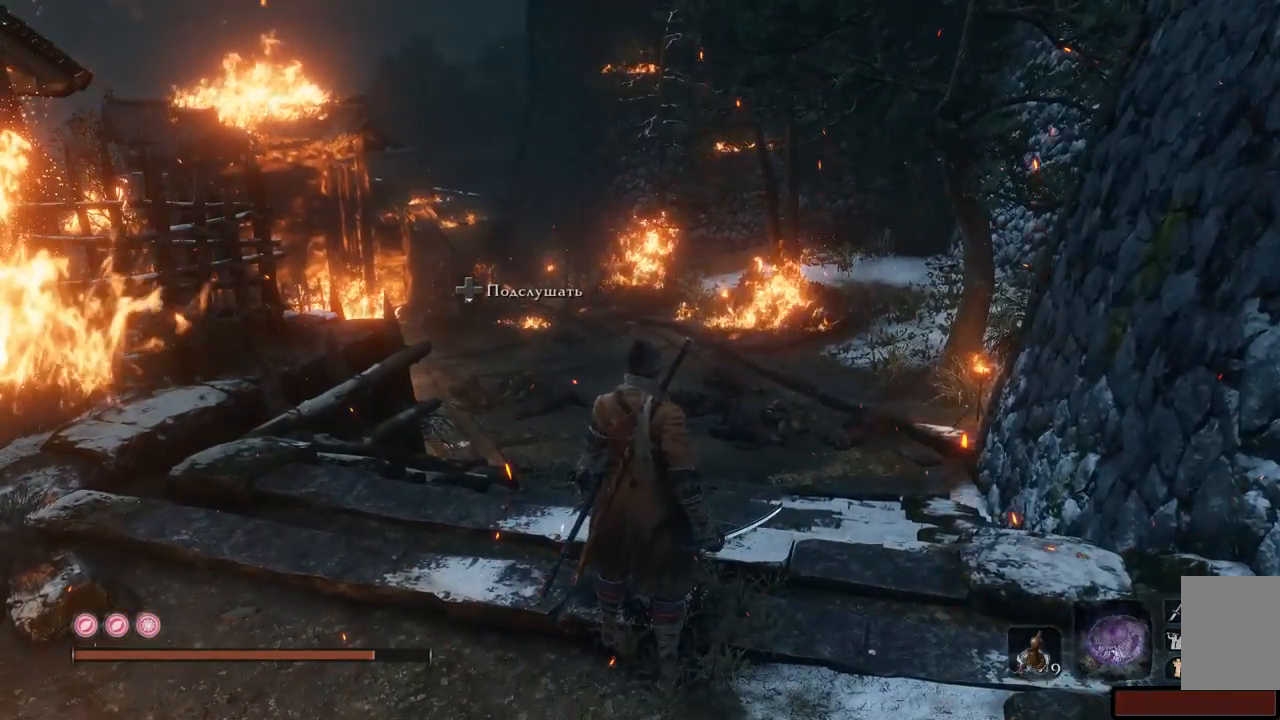
{"buttons": [], "left_stick": "center", "right_stick": "center", "events": [[100, "DPAD_DOWN", "down"], [234, "DPAD_DOWN", "up"]]}
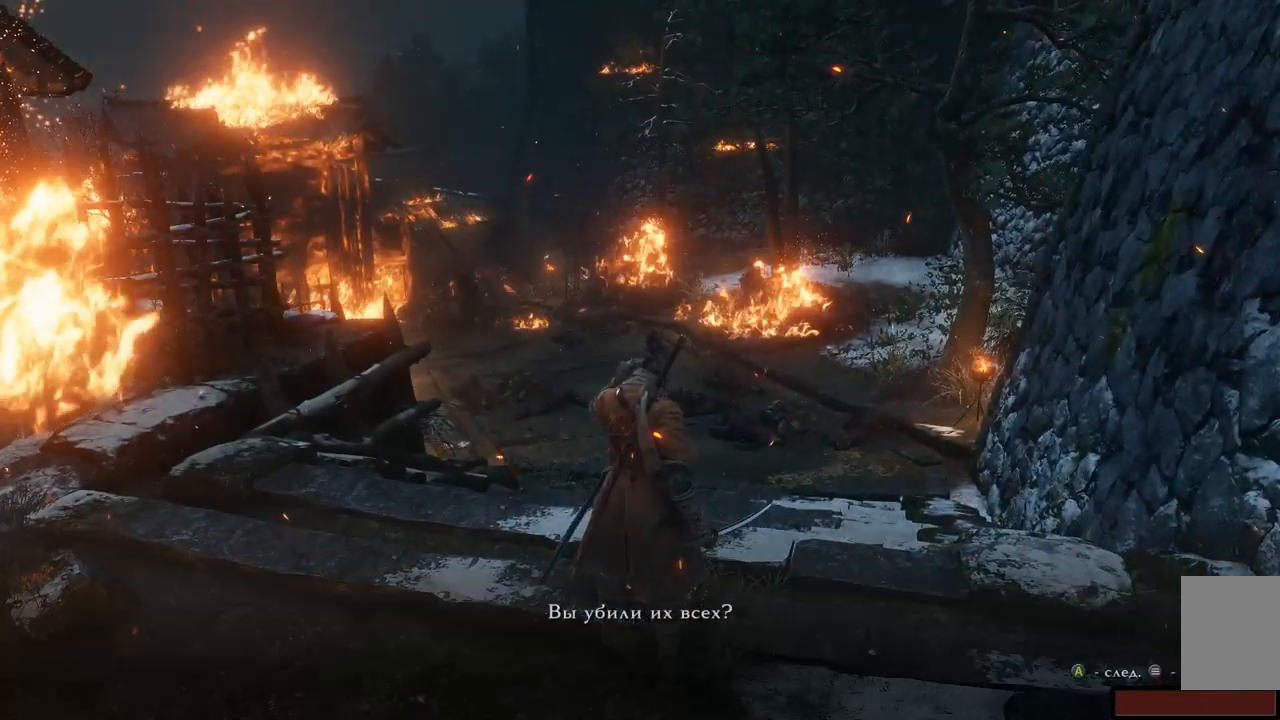
{"buttons": [], "left_stick": "center", "right_stick": "center", "events": []}
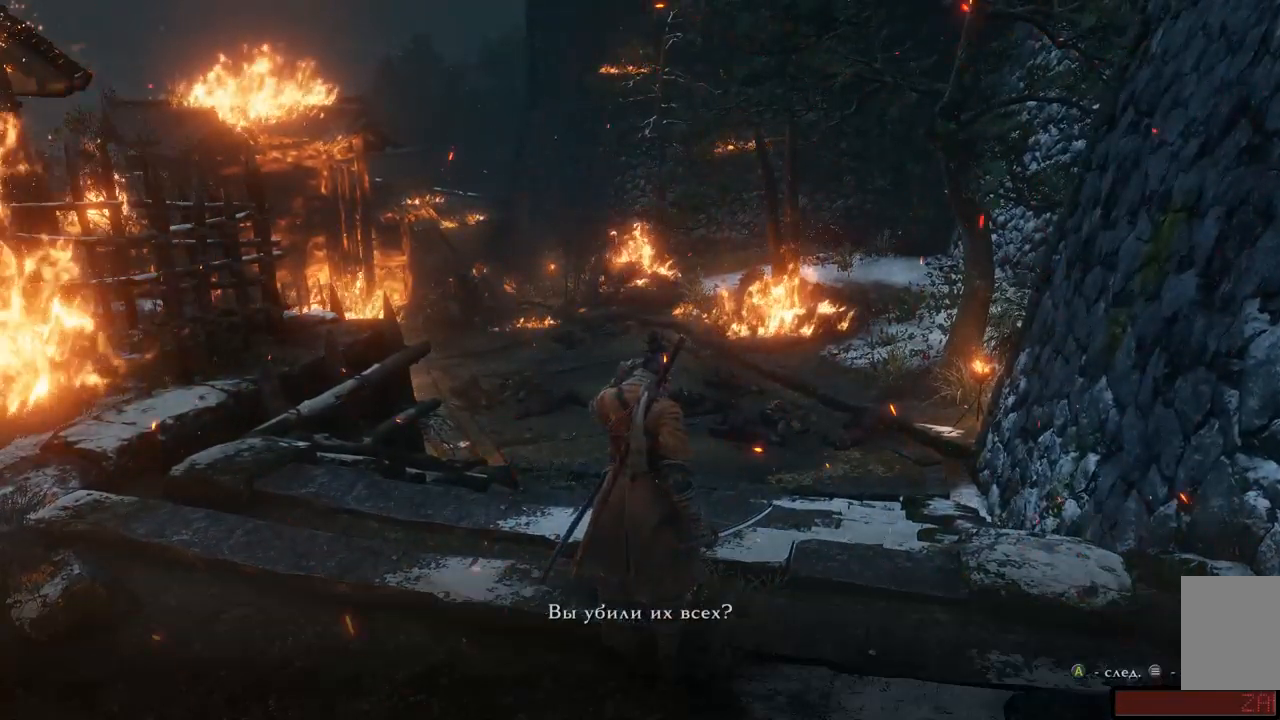
{"buttons": [], "left_stick": "center", "right_stick": "center", "events": []}